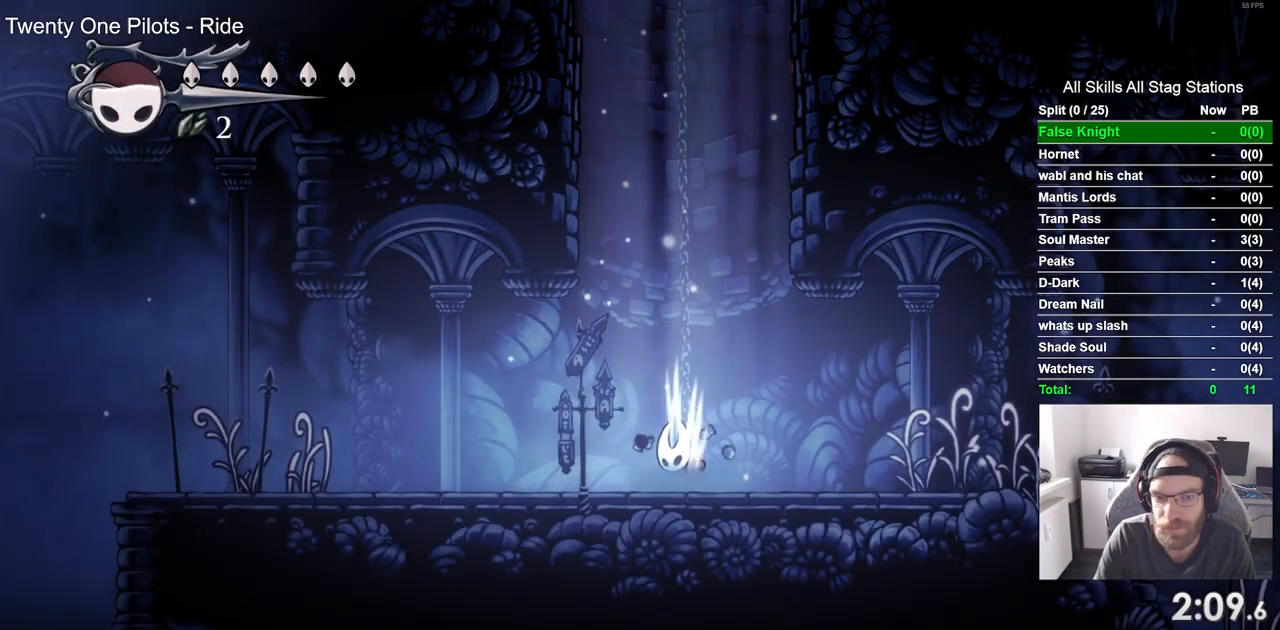
Gameplay with a controller (PlayStation layout); each line is a JSON object with the inputs held at the frame after it. "events" lists button and stick changes between this image and that frame as [ms after this image, input, new state], when the widget could be followed in between.
{"buttons": ["DPAD_LEFT"], "left_stick": "center", "right_stick": "center", "events": []}
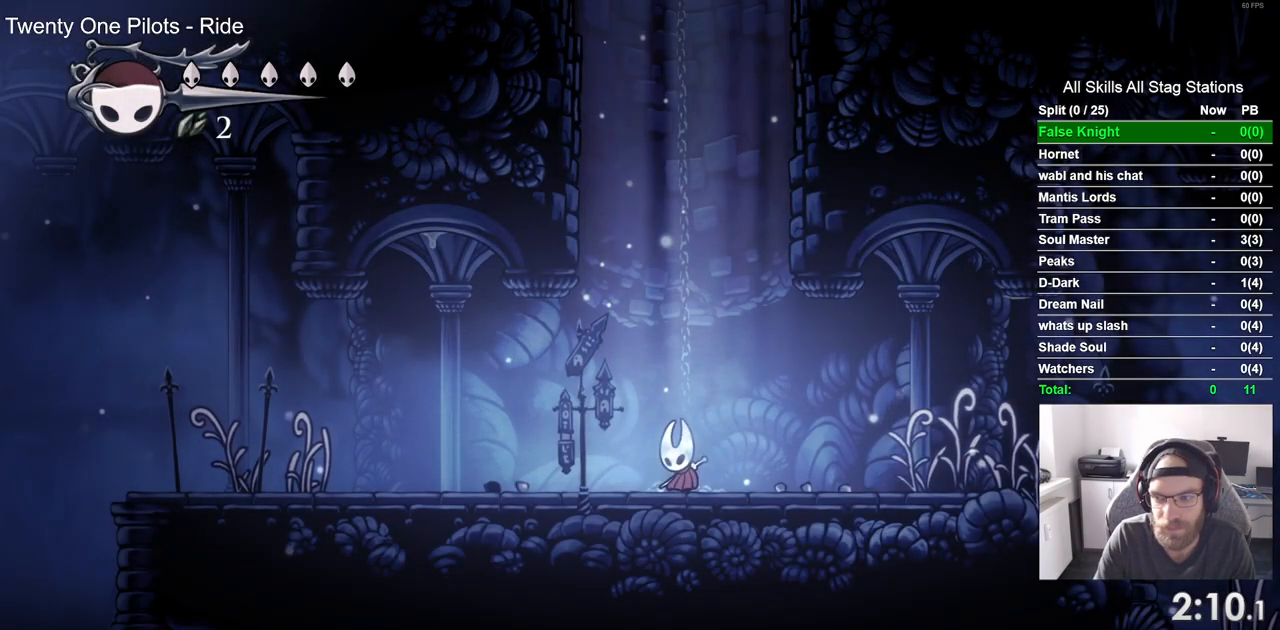
{"buttons": ["DPAD_LEFT"], "left_stick": "center", "right_stick": "center", "events": [[167, "SQUARE", "down"], [333, "SQUARE", "up"]]}
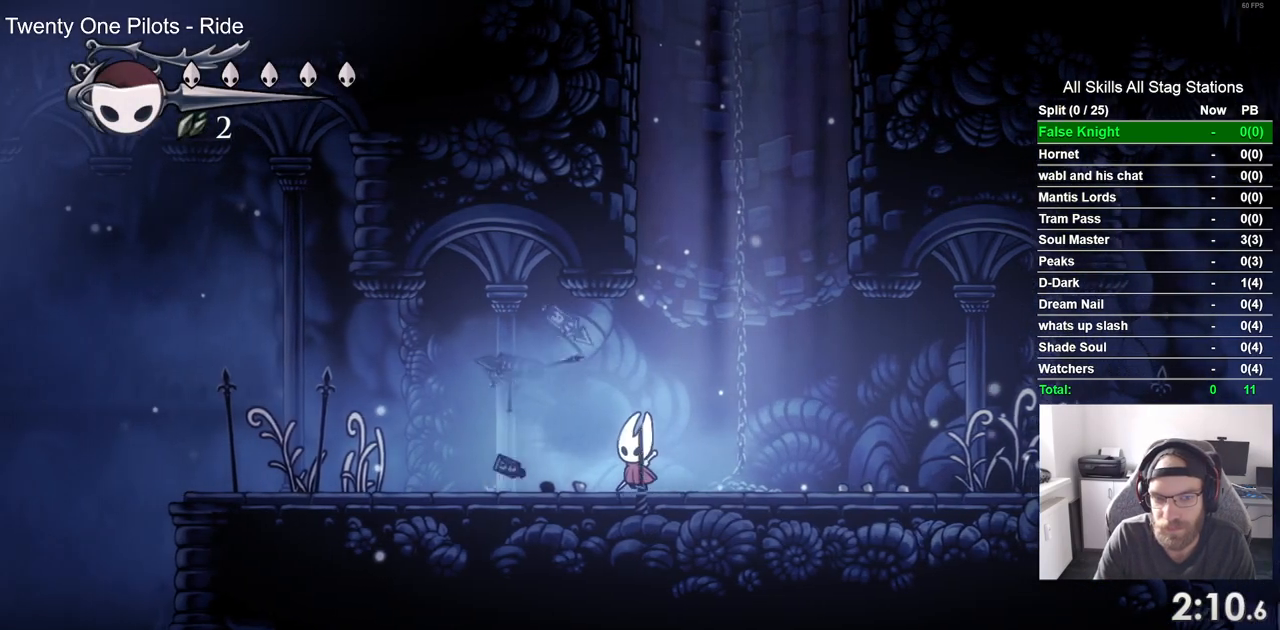
{"buttons": ["SQUARE", "DPAD_LEFT"], "left_stick": "center", "right_stick": "center", "events": [[117, "SQUARE", "down"], [300, "SQUARE", "up"], [483, "SQUARE", "down"]]}
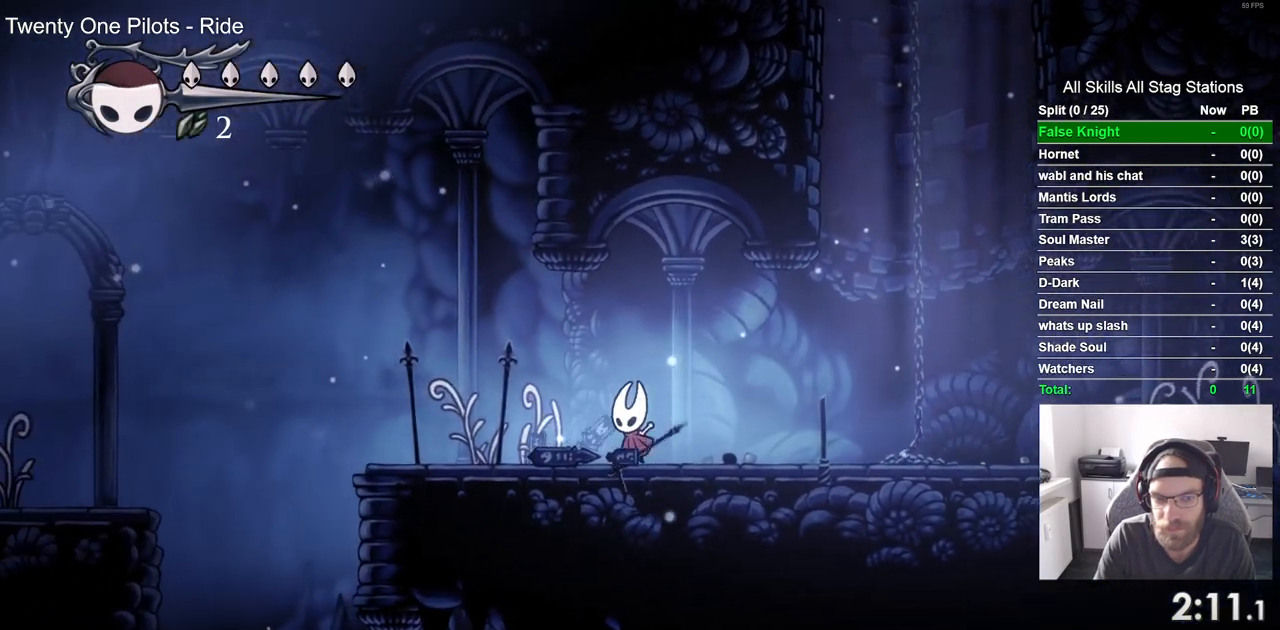
{"buttons": ["SQUARE", "DPAD_LEFT"], "left_stick": "center", "right_stick": "center", "events": [[183, "SQUARE", "up"], [433, "SQUARE", "down"]]}
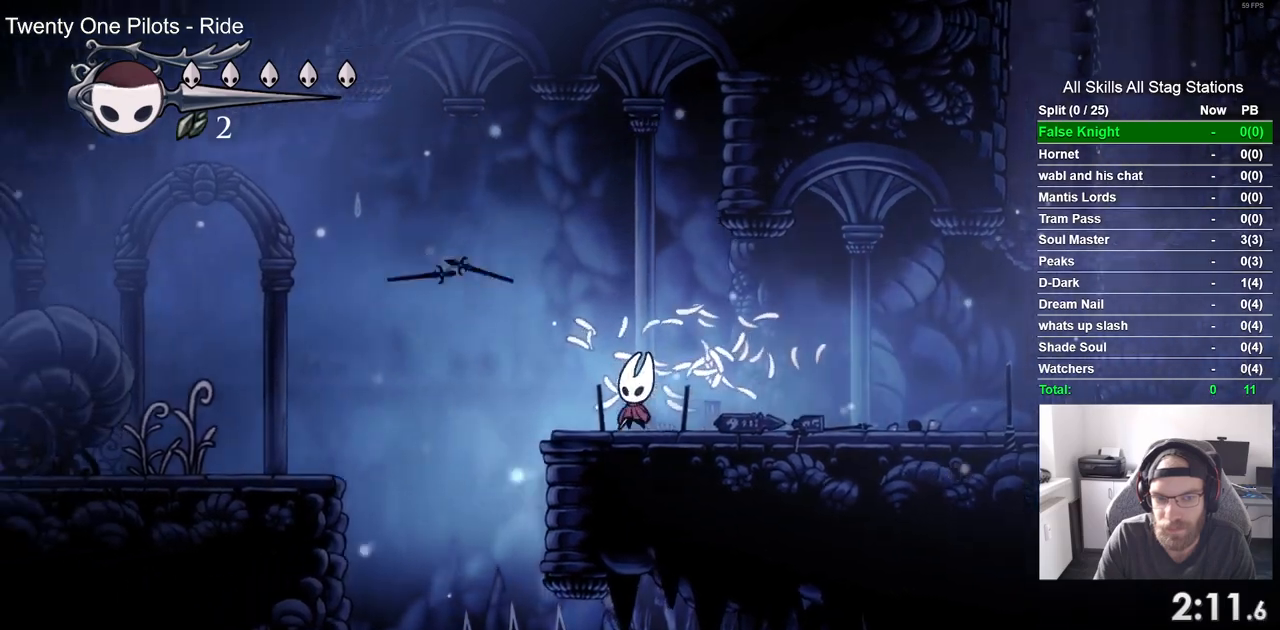
{"buttons": ["CROSS", "DPAD_LEFT"], "left_stick": "center", "right_stick": "center", "events": [[67, "SQUARE", "up"], [200, "CROSS", "down"]]}
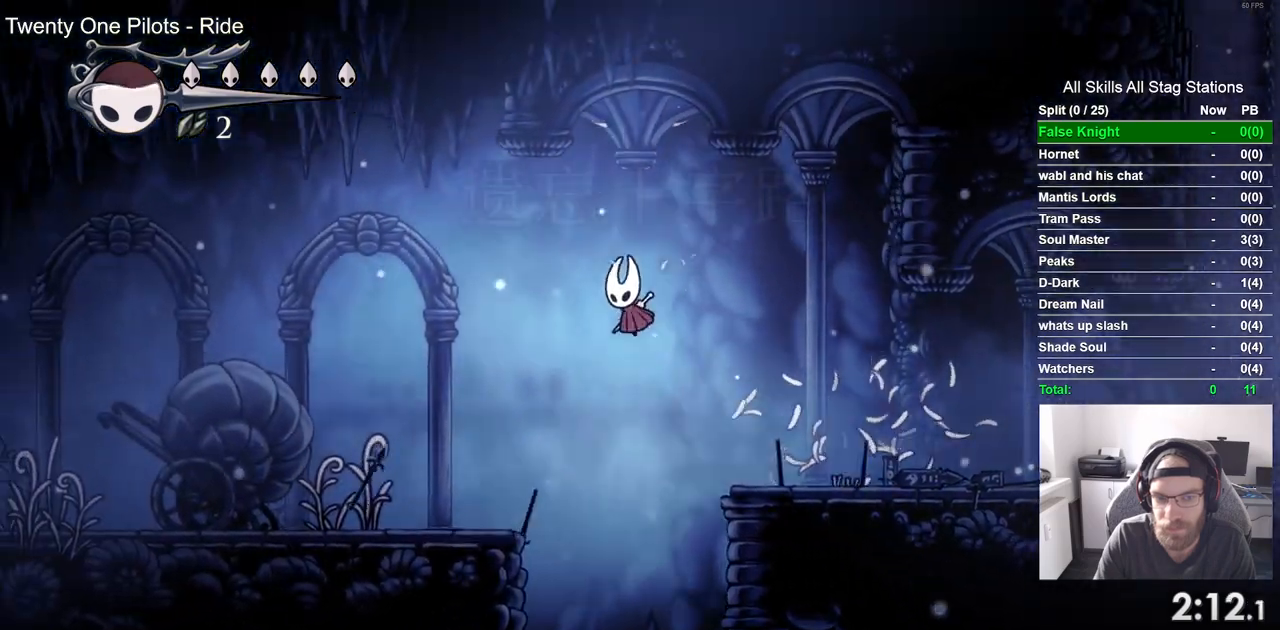
{"buttons": ["DPAD_LEFT"], "left_stick": "center", "right_stick": "center", "events": [[150, "CROSS", "up"]]}
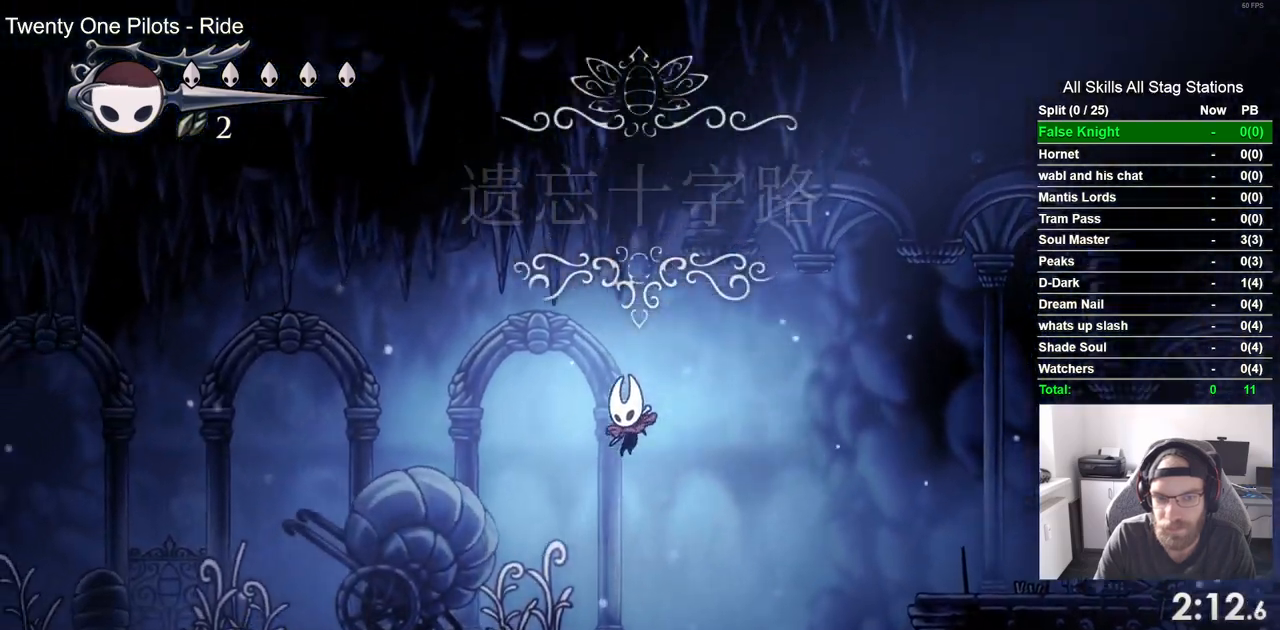
{"buttons": ["SQUARE", "DPAD_LEFT"], "left_stick": "center", "right_stick": "center", "events": [[83, "SQUARE", "down"], [250, "SQUARE", "up"], [500, "SQUARE", "down"]]}
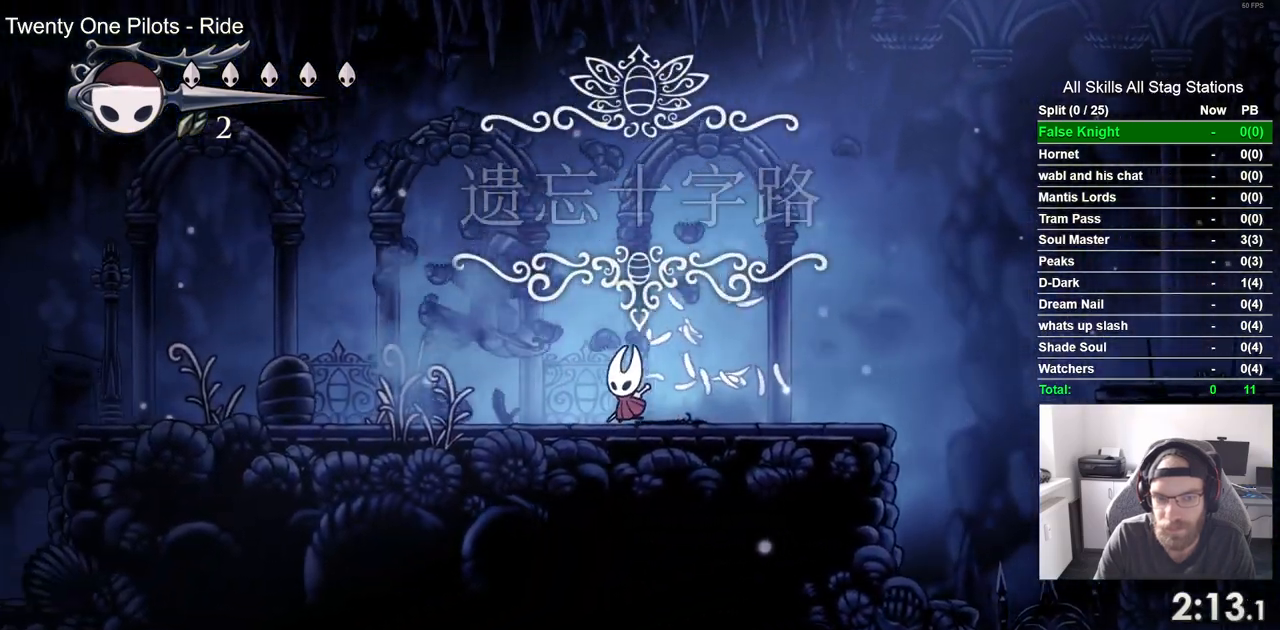
{"buttons": ["SQUARE", "DPAD_LEFT"], "left_stick": "center", "right_stick": "center", "events": [[183, "SQUARE", "up"], [417, "SQUARE", "down"]]}
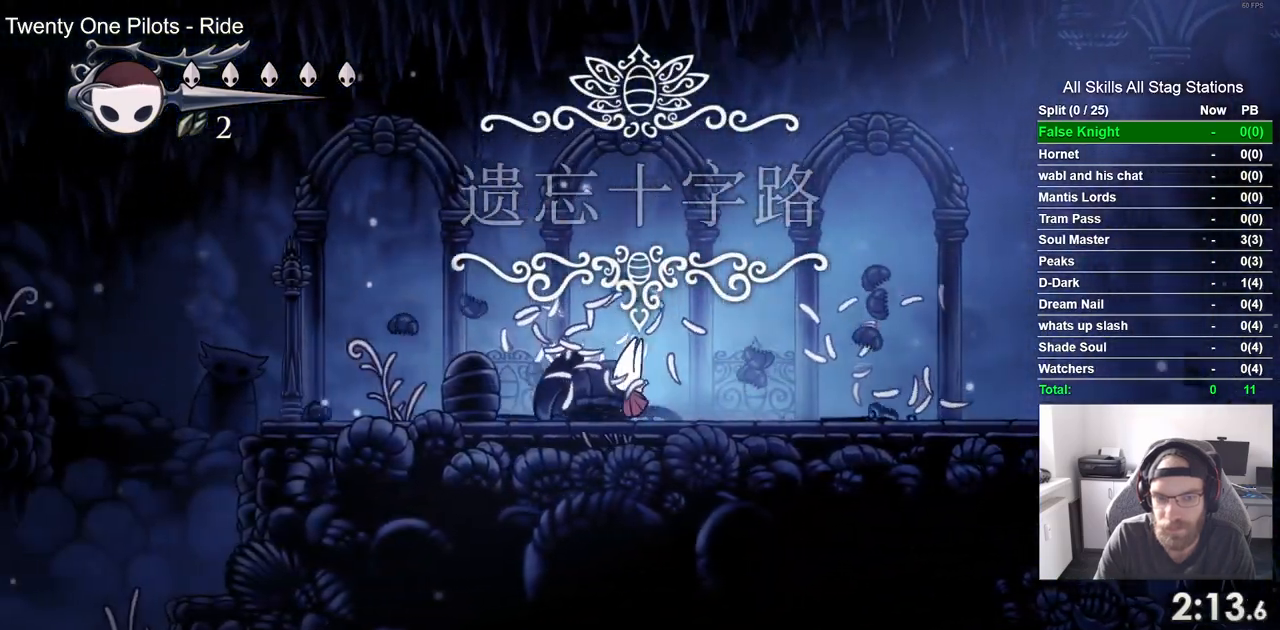
{"buttons": ["DPAD_LEFT"], "left_stick": "center", "right_stick": "center", "events": [[117, "SQUARE", "up"], [317, "SQUARE", "down"], [500, "SQUARE", "up"]]}
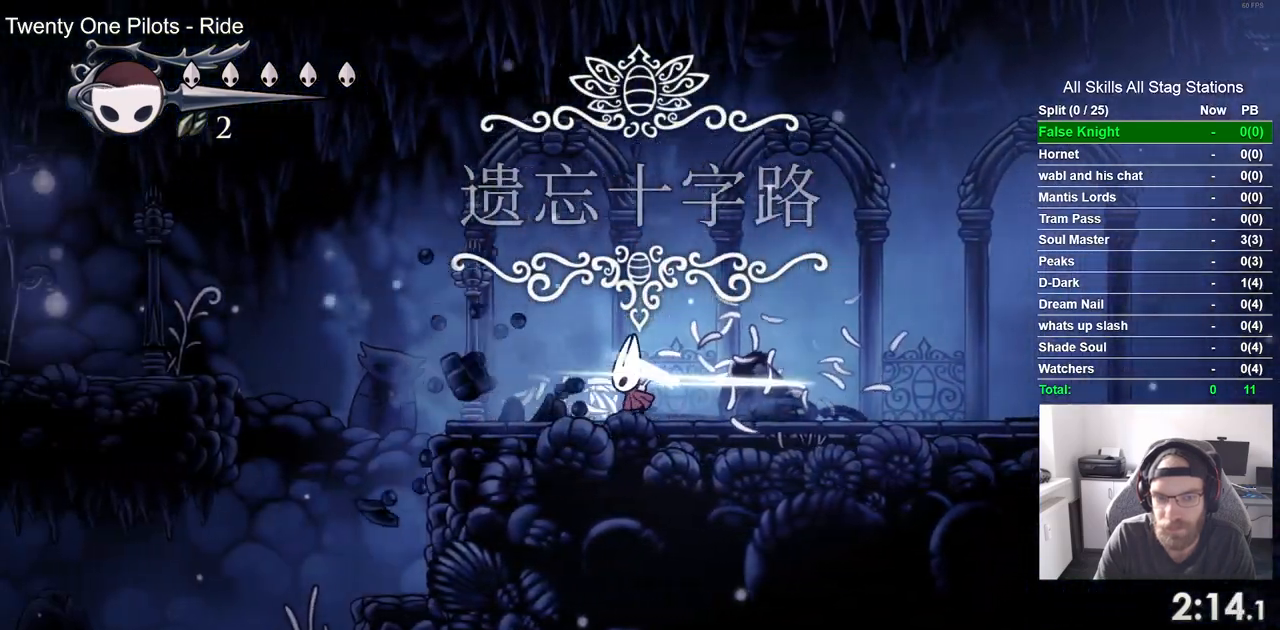
{"buttons": ["CROSS", "DPAD_LEFT"], "left_stick": "center", "right_stick": "center", "events": [[367, "CROSS", "down"]]}
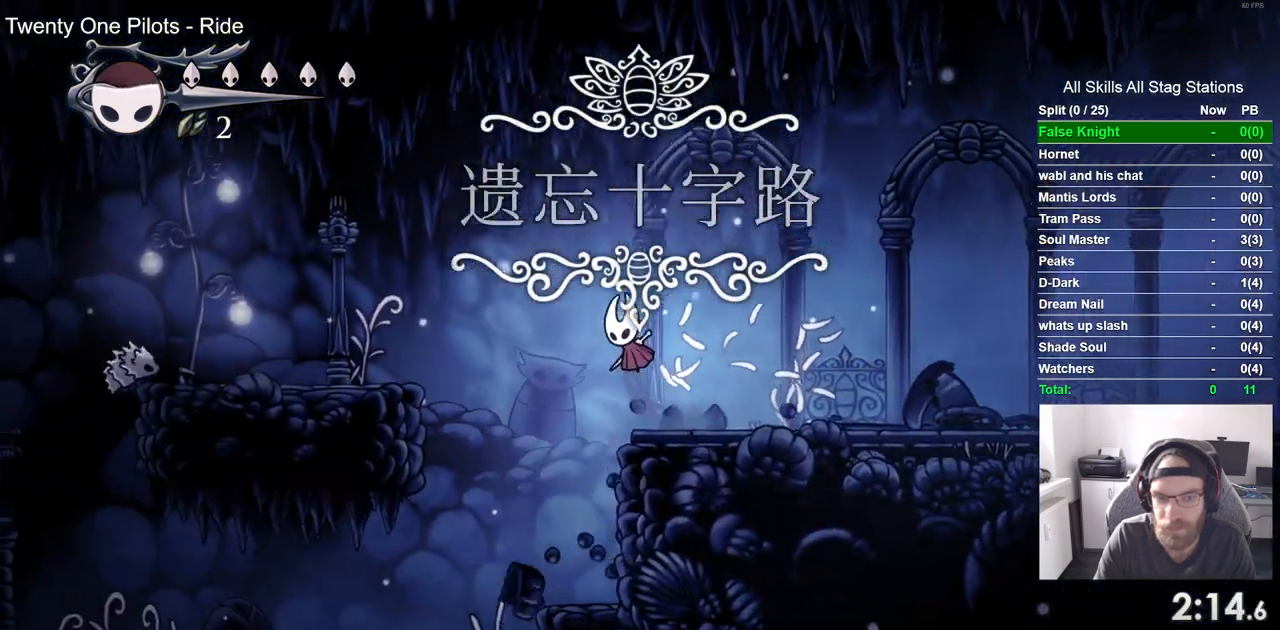
{"buttons": ["DPAD_LEFT"], "left_stick": "center", "right_stick": "center", "events": [[217, "CROSS", "up"]]}
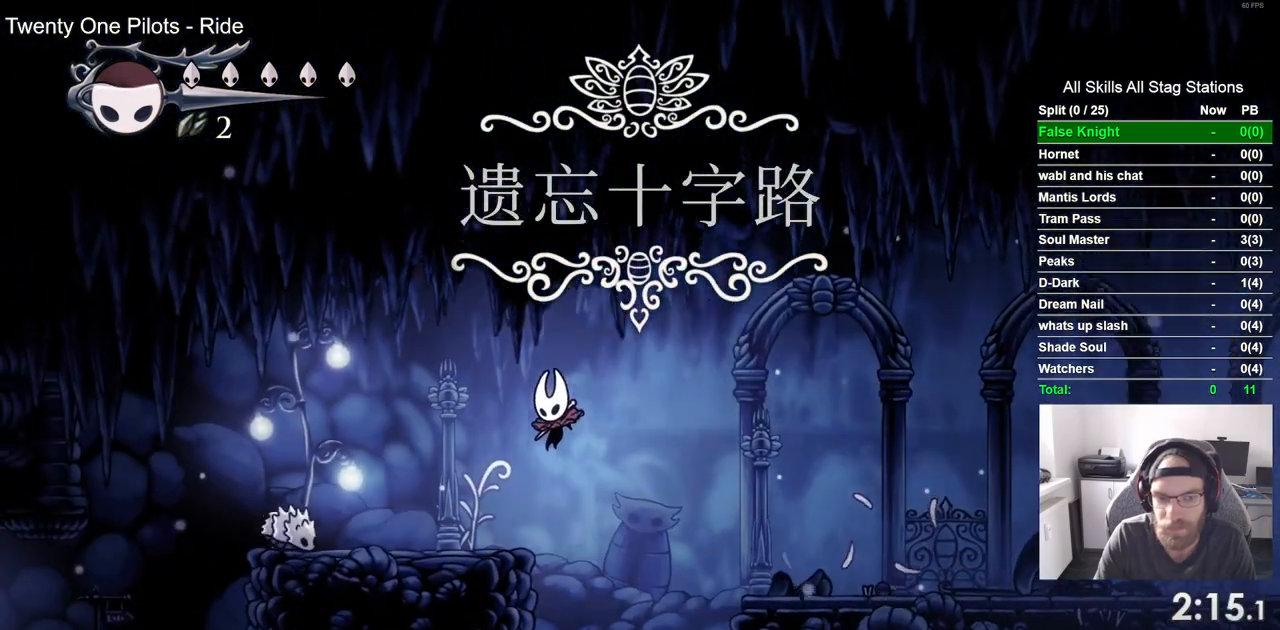
{"buttons": ["CROSS", "DPAD_LEFT"], "left_stick": "center", "right_stick": "center", "events": [[133, "CROSS", "down"]]}
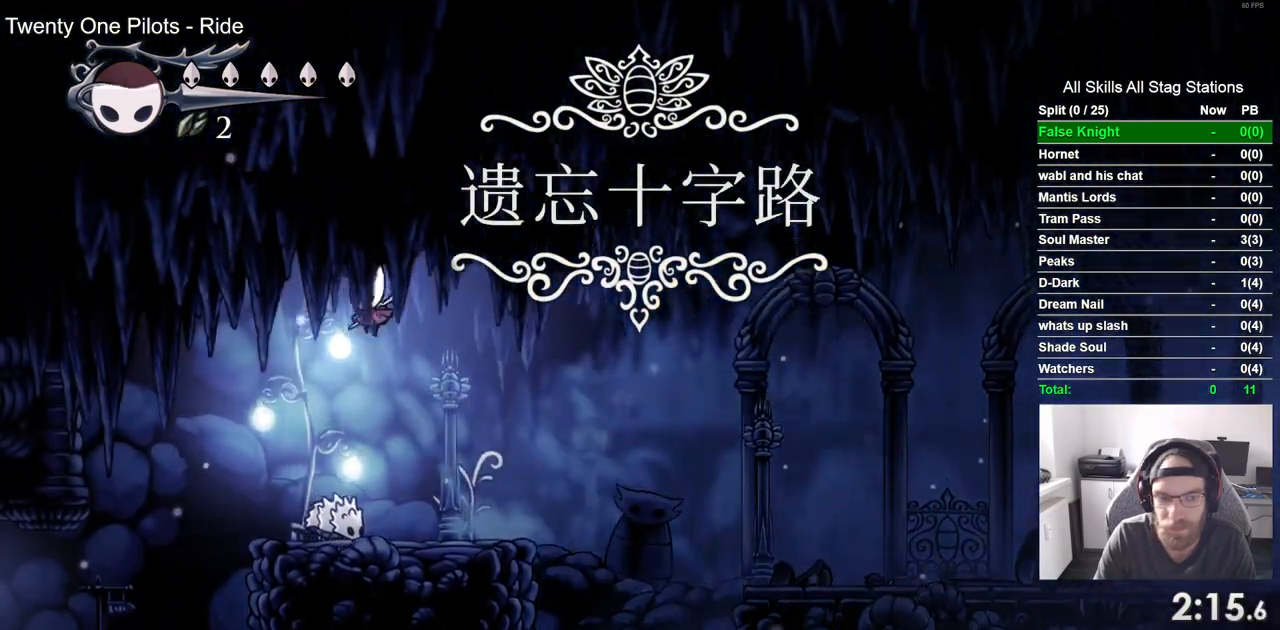
{"buttons": ["DPAD_LEFT"], "left_stick": "center", "right_stick": "center", "events": [[233, "CROSS", "up"]]}
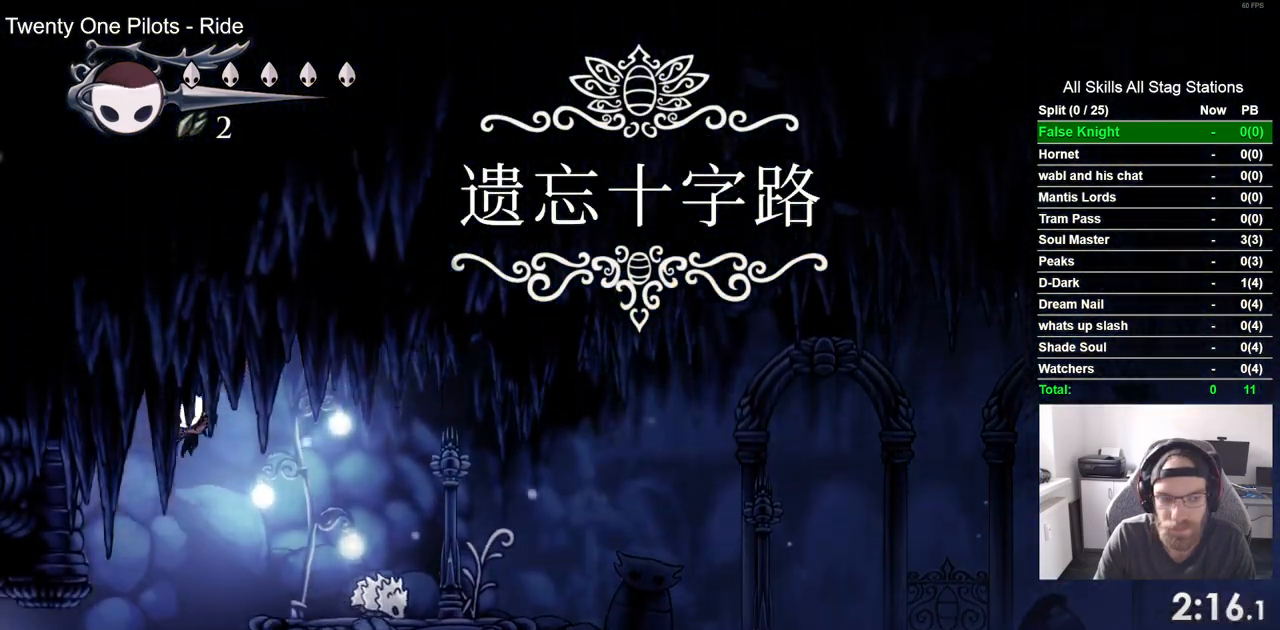
{"buttons": ["DPAD_LEFT"], "left_stick": "center", "right_stick": "center", "events": [[217, "SQUARE", "down"], [417, "SQUARE", "up"]]}
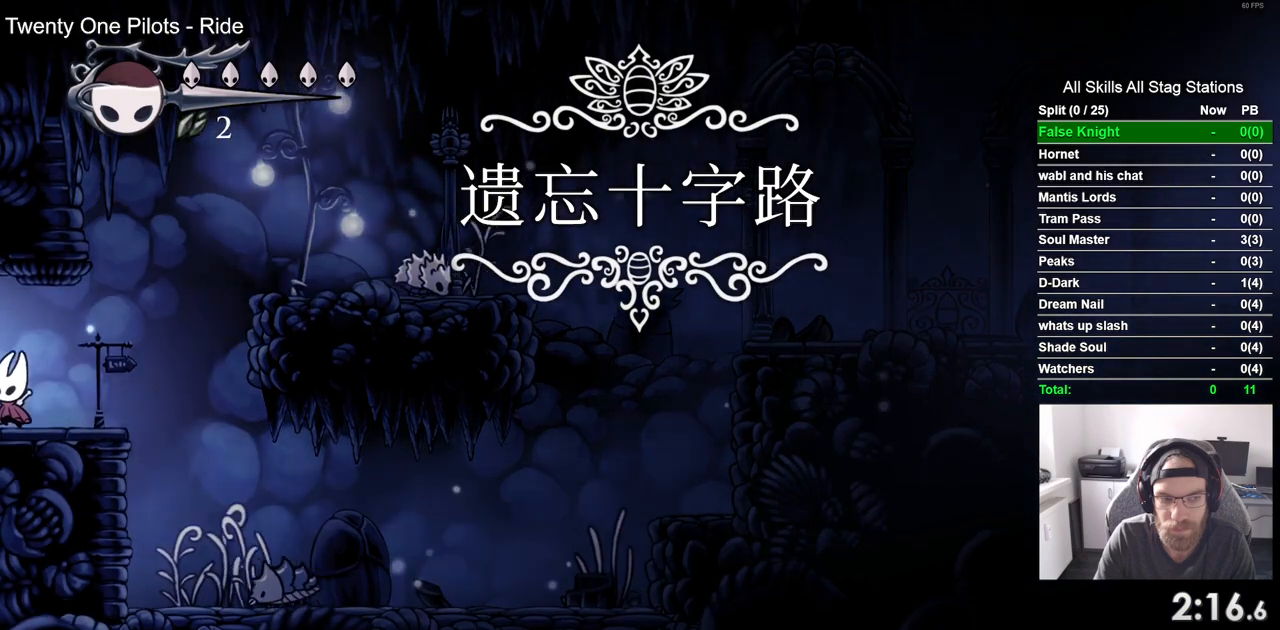
{"buttons": ["DPAD_LEFT"], "left_stick": "center", "right_stick": "center", "events": []}
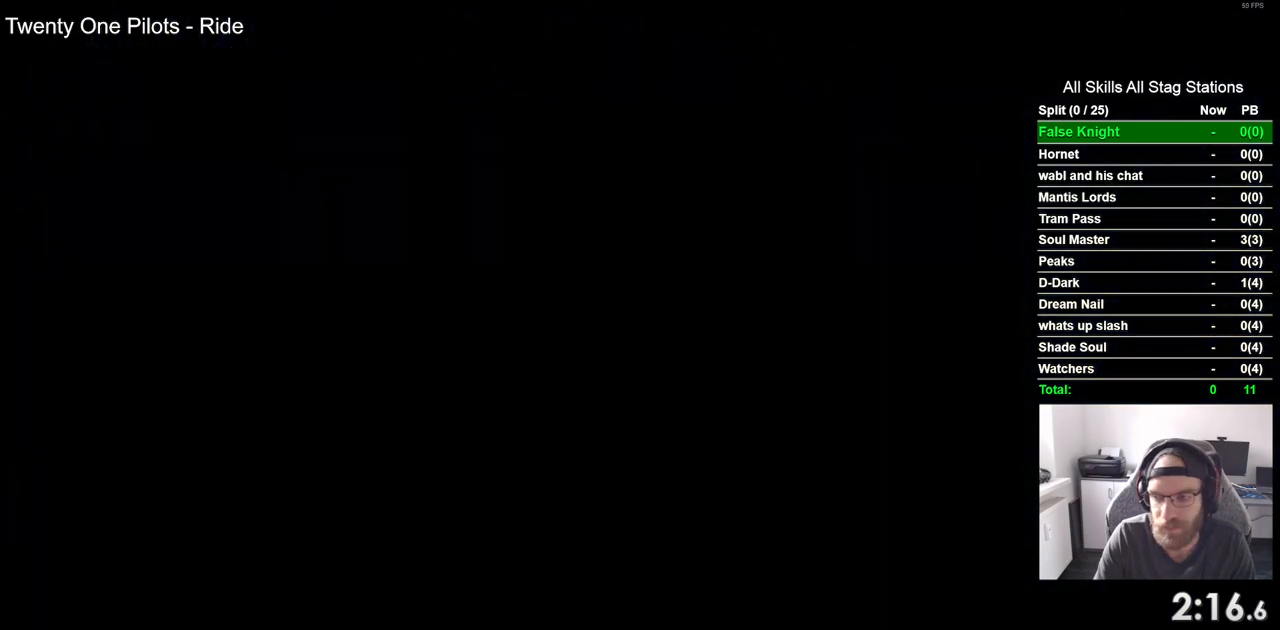
{"buttons": ["DPAD_LEFT"], "left_stick": "center", "right_stick": "center", "events": []}
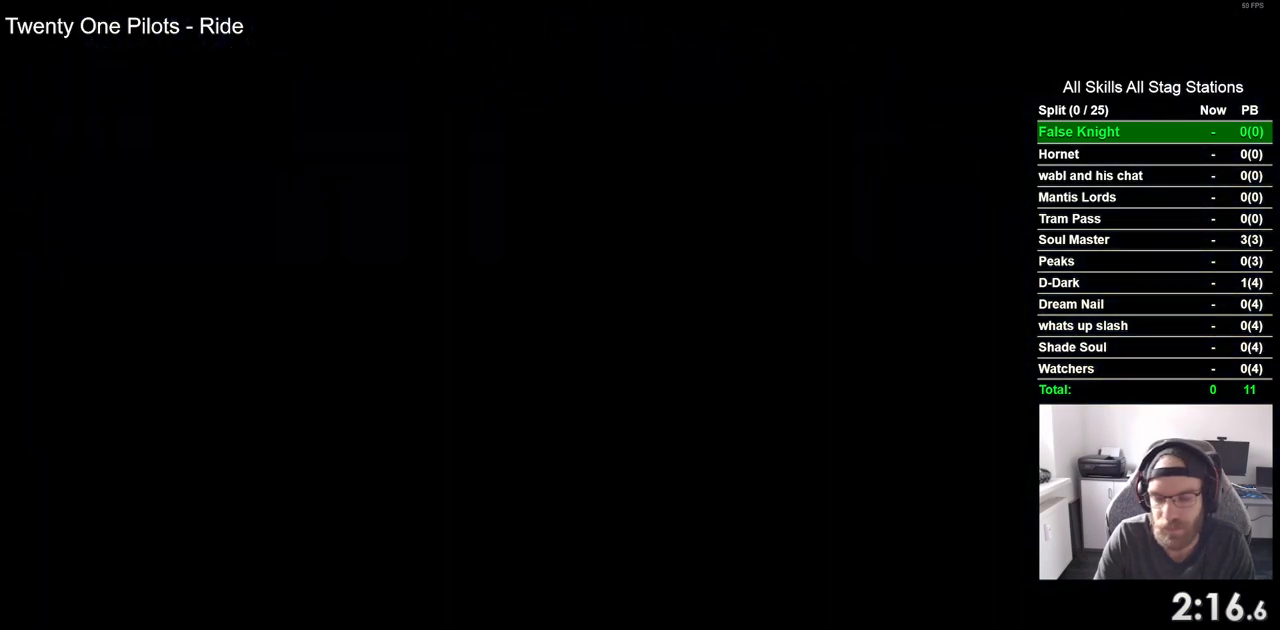
{"buttons": ["DPAD_LEFT"], "left_stick": "center", "right_stick": "center", "events": []}
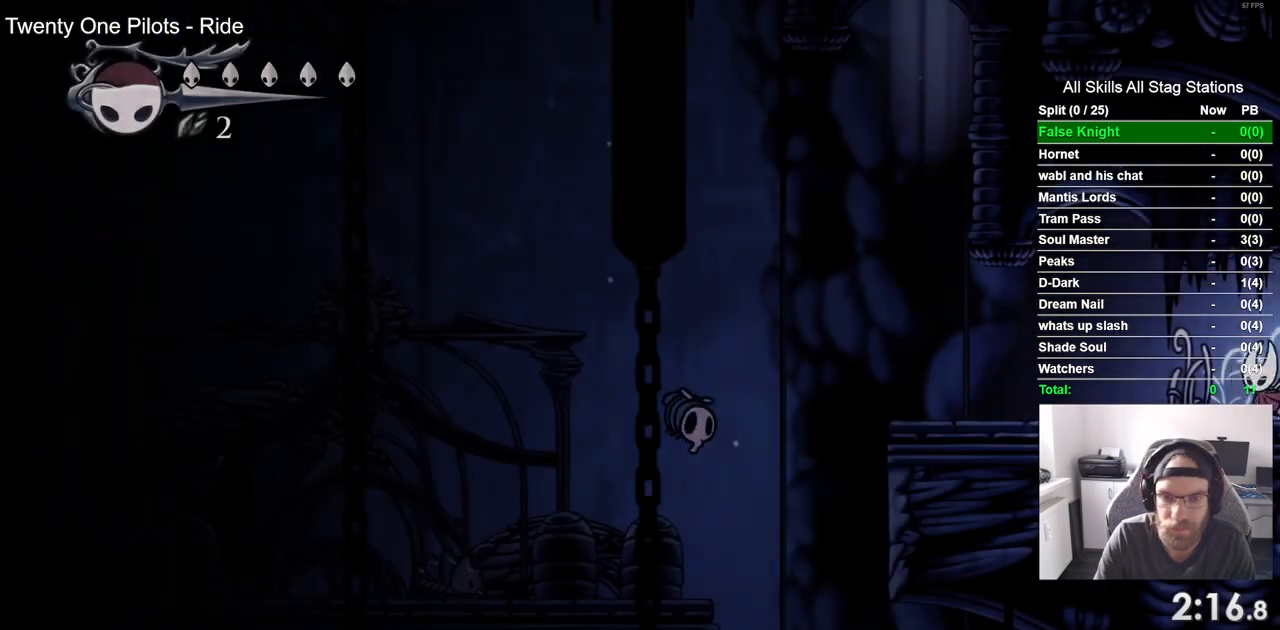
{"buttons": ["DPAD_LEFT"], "left_stick": "center", "right_stick": "center", "events": []}
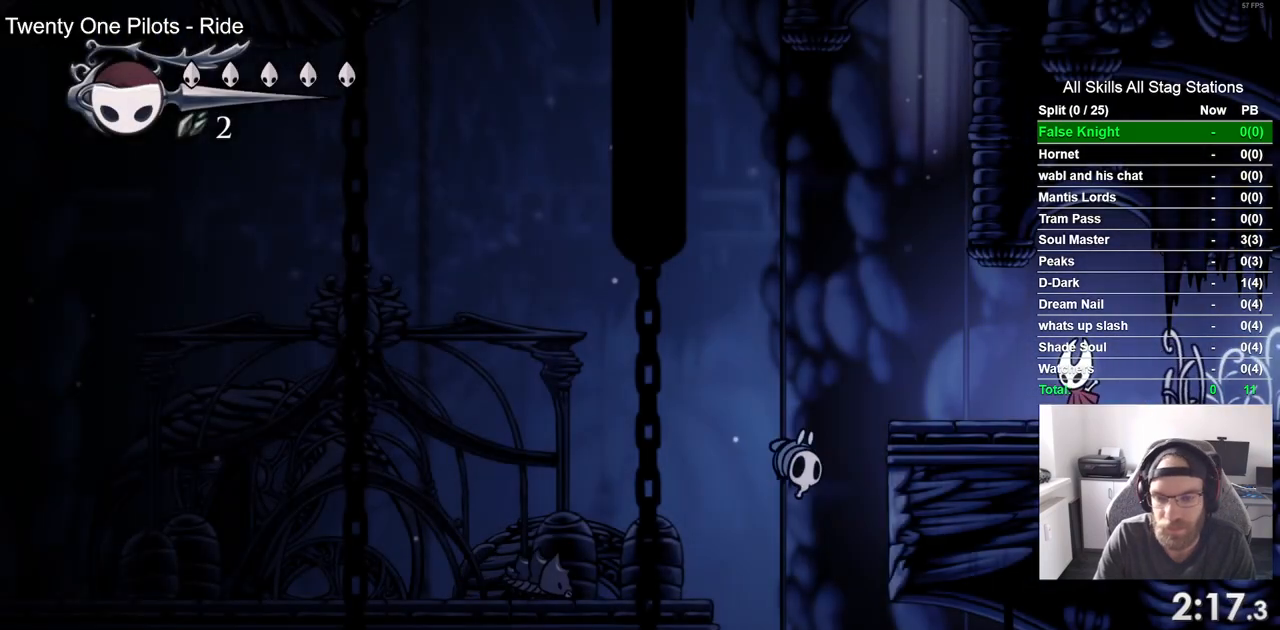
{"buttons": [], "left_stick": "center", "right_stick": "center", "events": [[300, "DPAD_LEFT", "up"]]}
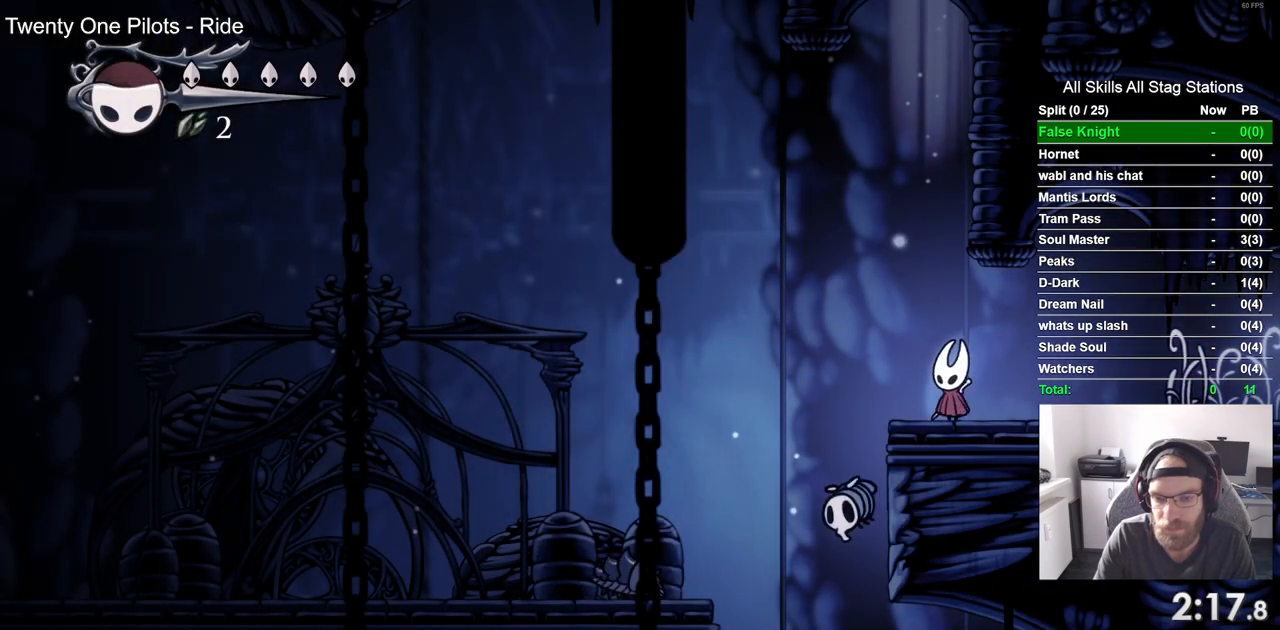
{"buttons": [], "left_stick": "center", "right_stick": "center", "events": []}
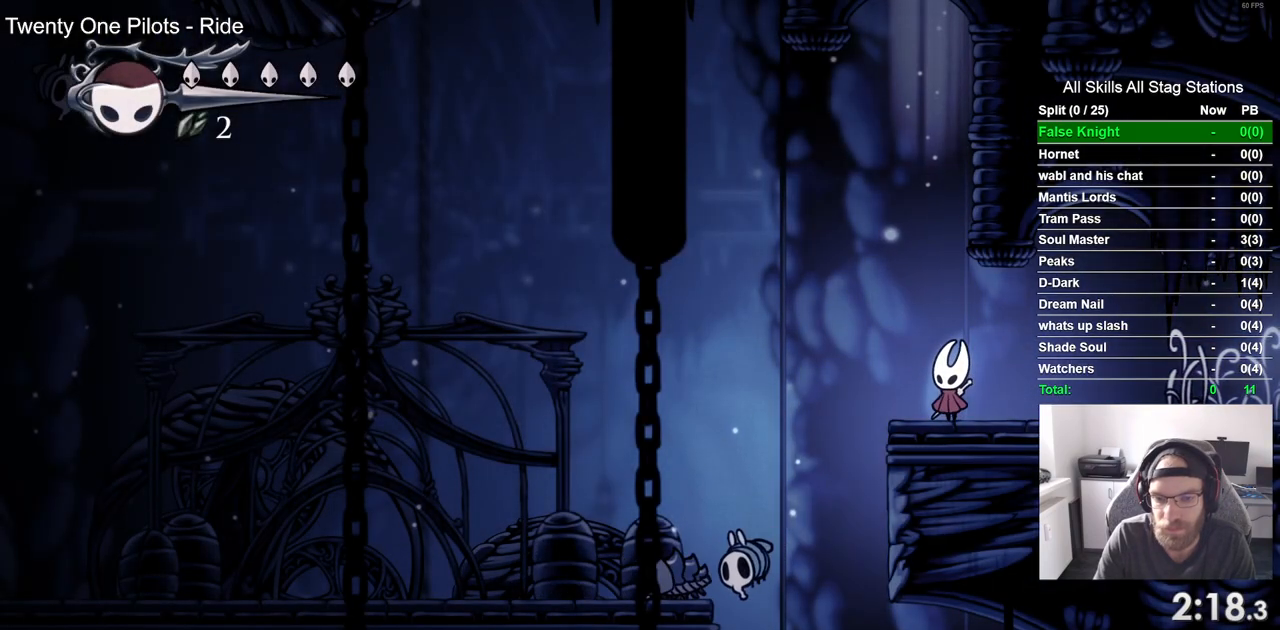
{"buttons": ["DPAD_LEFT"], "left_stick": "center", "right_stick": "center", "events": [[483, "DPAD_LEFT", "down"]]}
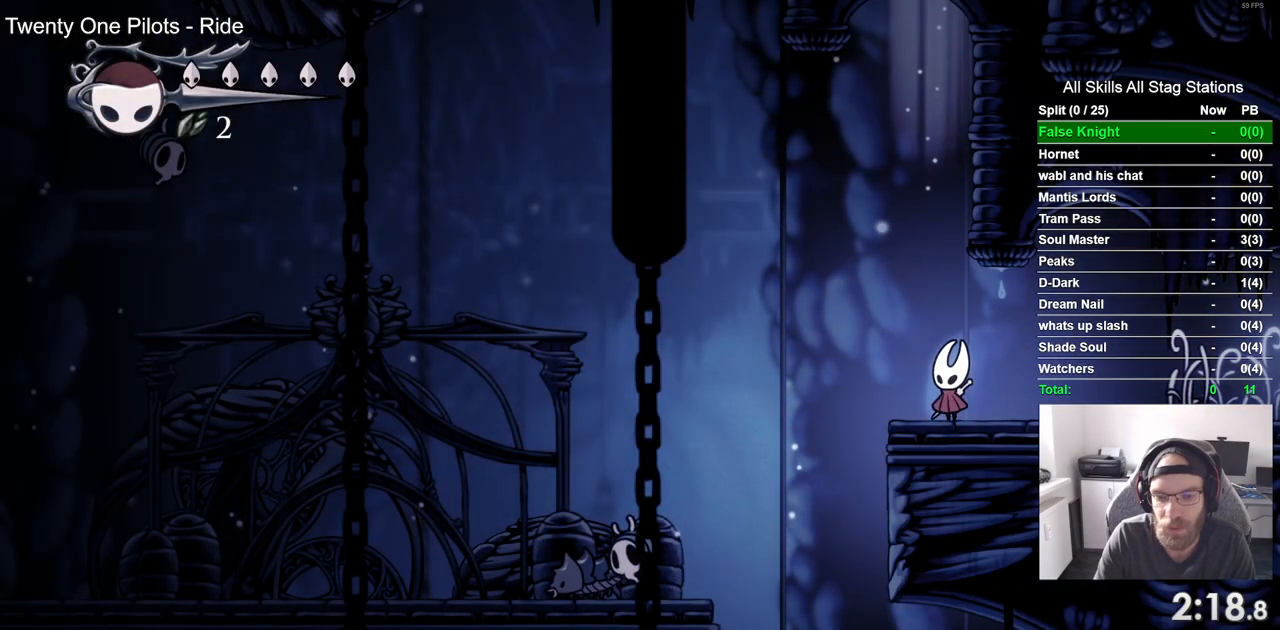
{"buttons": ["DPAD_RIGHT"], "left_stick": "center", "right_stick": "center", "events": [[317, "DPAD_LEFT", "up"], [450, "DPAD_RIGHT", "down"]]}
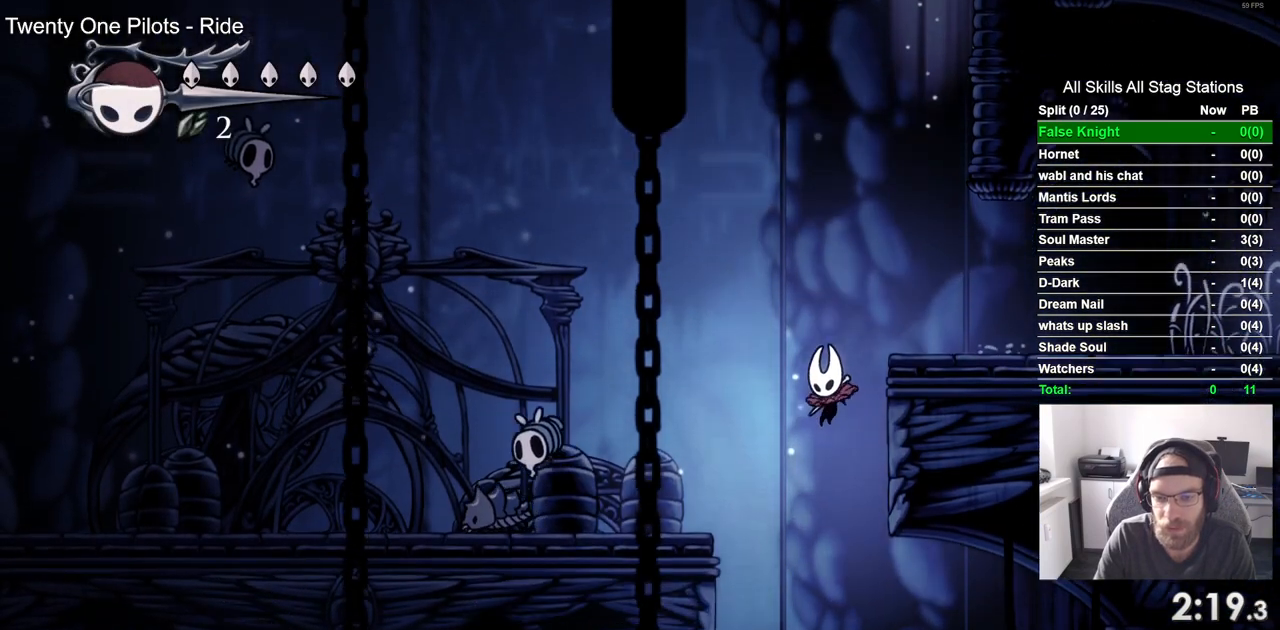
{"buttons": ["DPAD_LEFT"], "left_stick": "center", "right_stick": "center", "events": [[317, "DPAD_LEFT", "down"], [383, "DPAD_RIGHT", "up"]]}
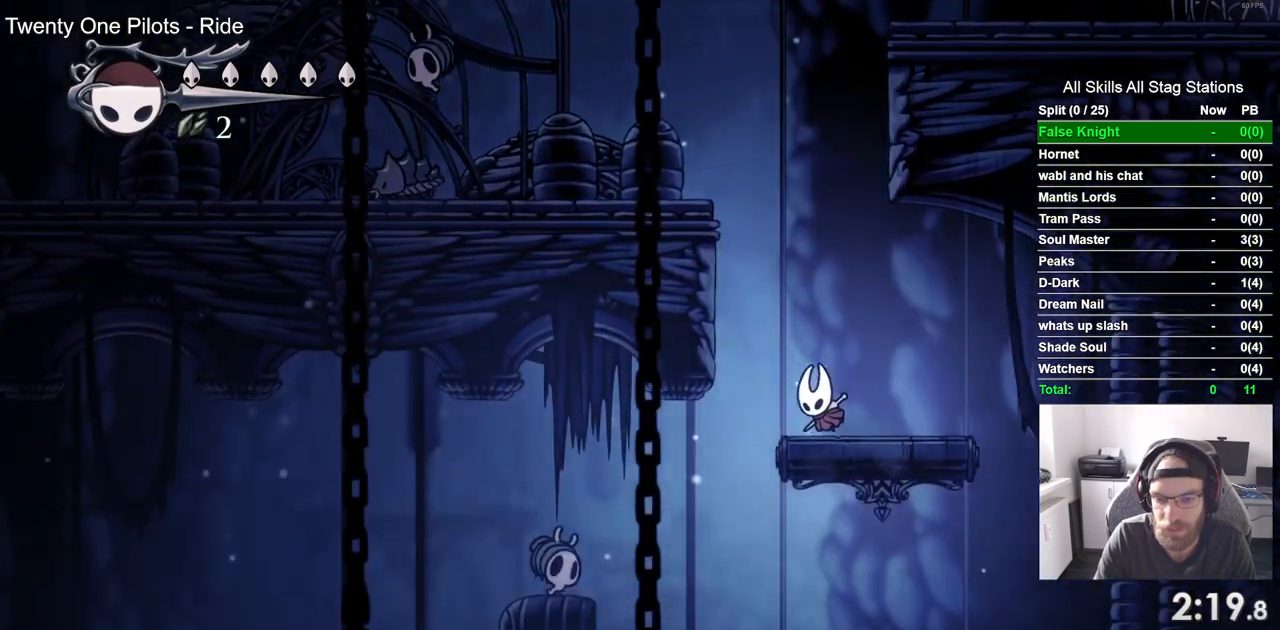
{"buttons": ["DPAD_RIGHT"], "left_stick": "center", "right_stick": "center", "events": [[283, "DPAD_LEFT", "up"], [367, "DPAD_RIGHT", "down"]]}
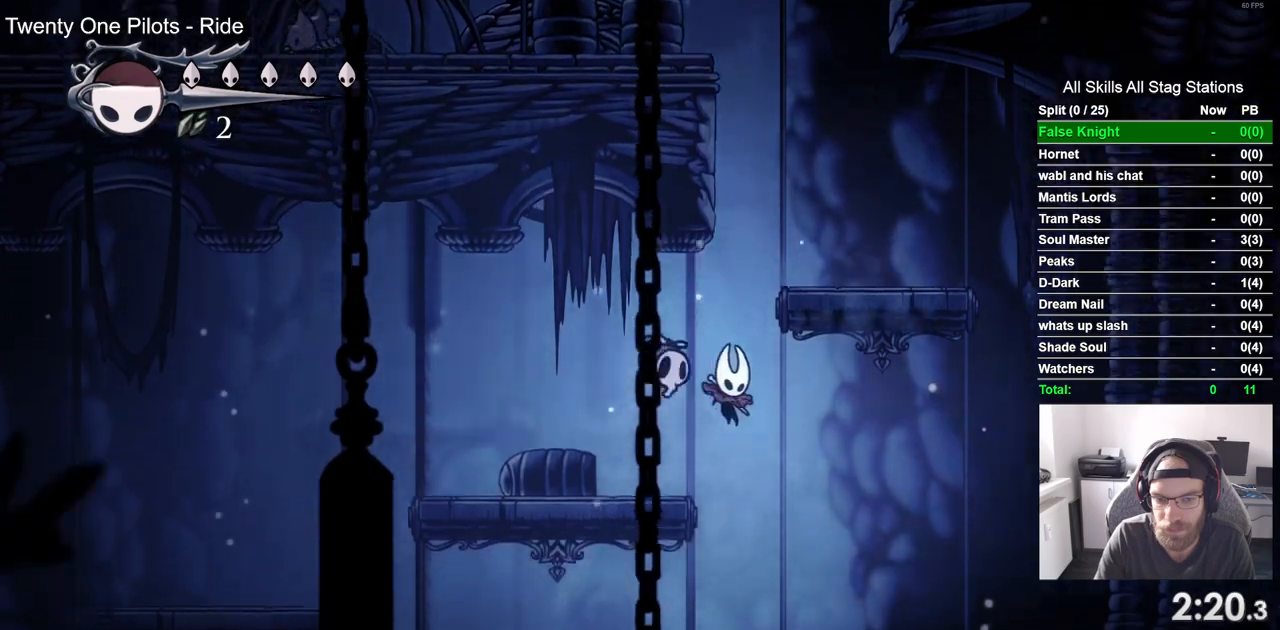
{"buttons": ["DPAD_LEFT"], "left_stick": "center", "right_stick": "center", "events": [[333, "DPAD_RIGHT", "up"], [467, "DPAD_LEFT", "down"]]}
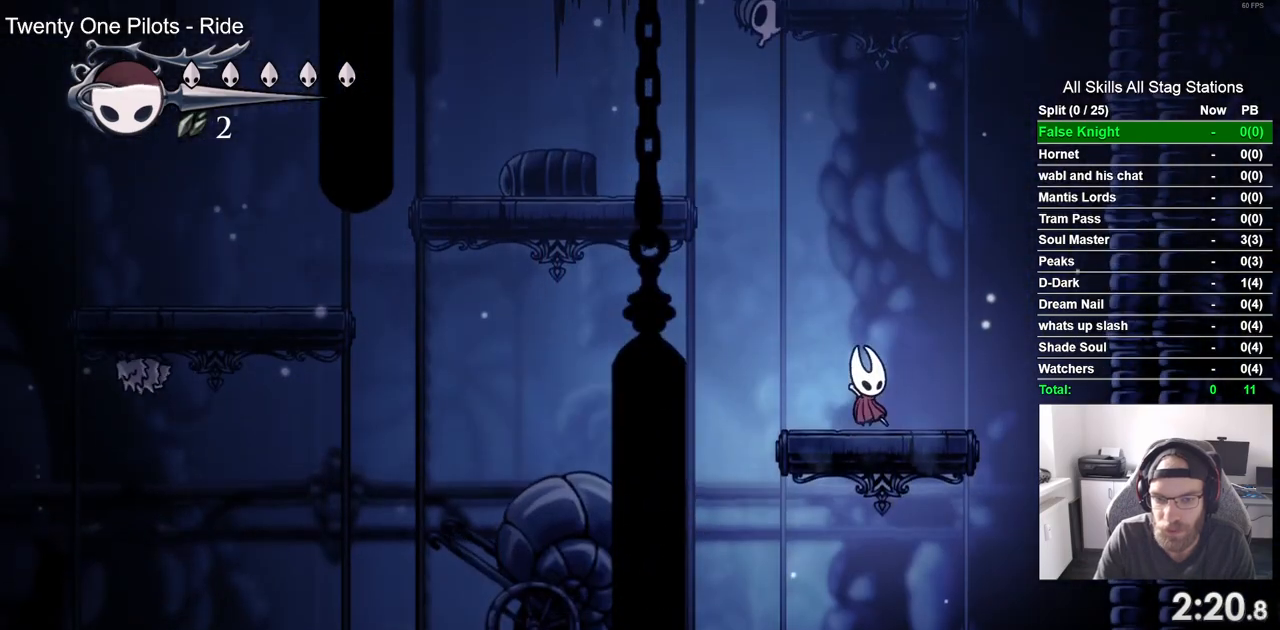
{"buttons": ["DPAD_LEFT"], "left_stick": "center", "right_stick": "center", "events": []}
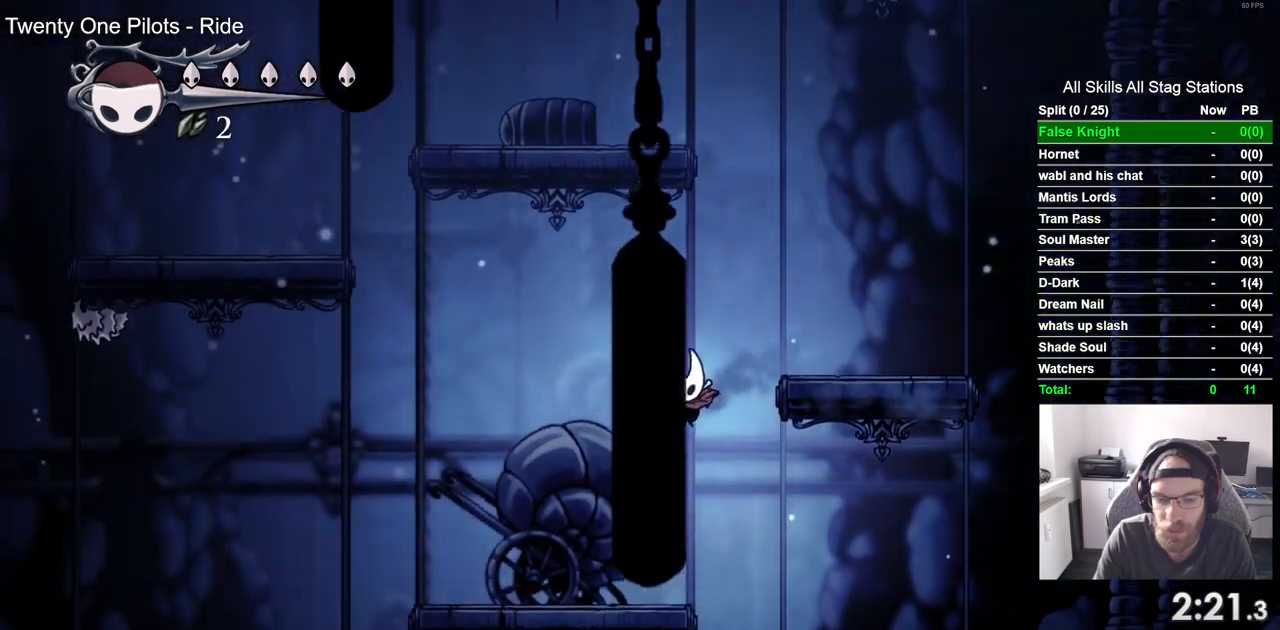
{"buttons": ["DPAD_RIGHT"], "left_stick": "center", "right_stick": "center", "events": [[133, "DPAD_RIGHT", "down"], [217, "DPAD_LEFT", "up"]]}
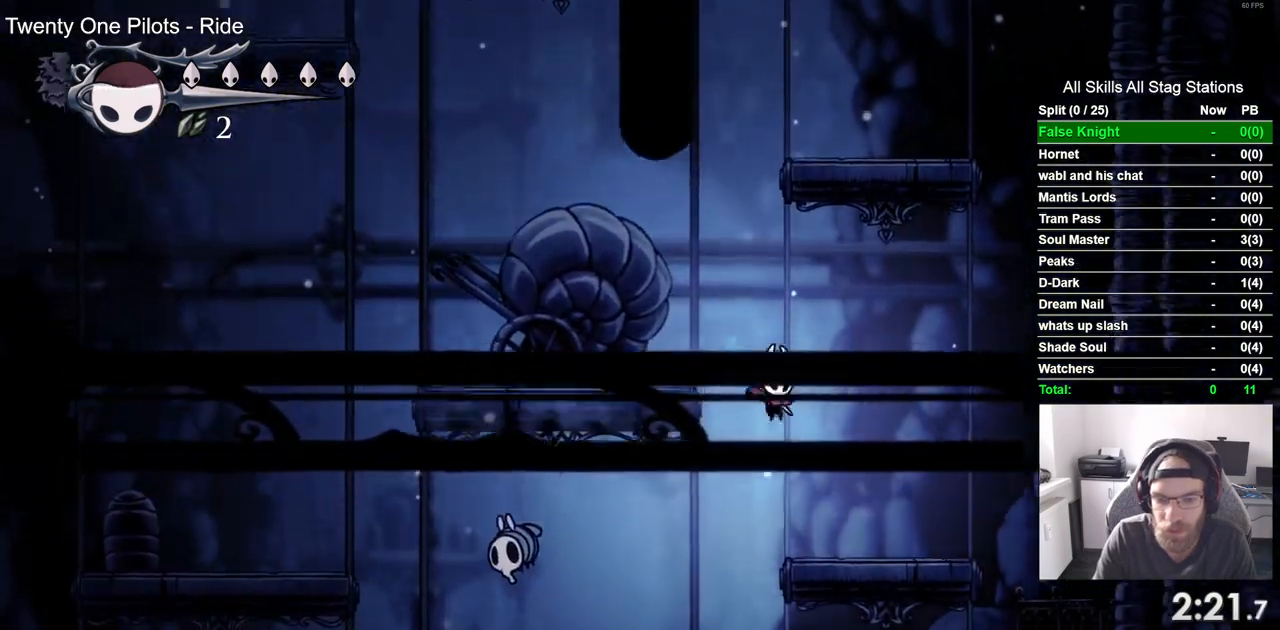
{"buttons": ["DPAD_LEFT"], "left_stick": "center", "right_stick": "center", "events": [[217, "DPAD_LEFT", "down"], [300, "DPAD_RIGHT", "up"]]}